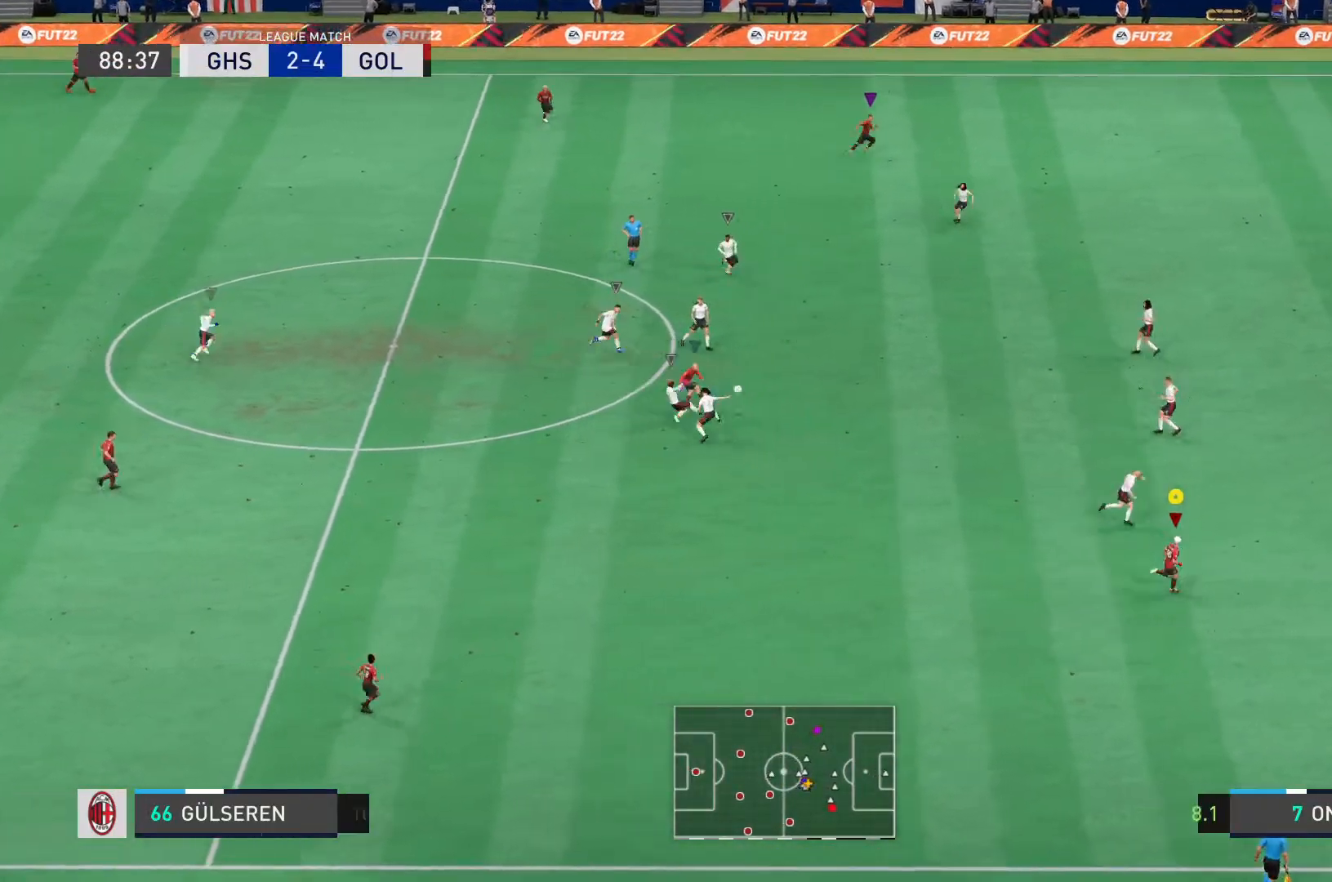
Gameplay with a controller (PlayStation layout); each line is a JSON object with the inputs held at the frame after it. "events" lists button and stick changes between this image and that frame as [ms after this image, input, new state], when the widget could be followed in between. Not read: L3 R3.
{"buttons": ["R1"], "left_stick": "center", "right_stick": "center", "events": []}
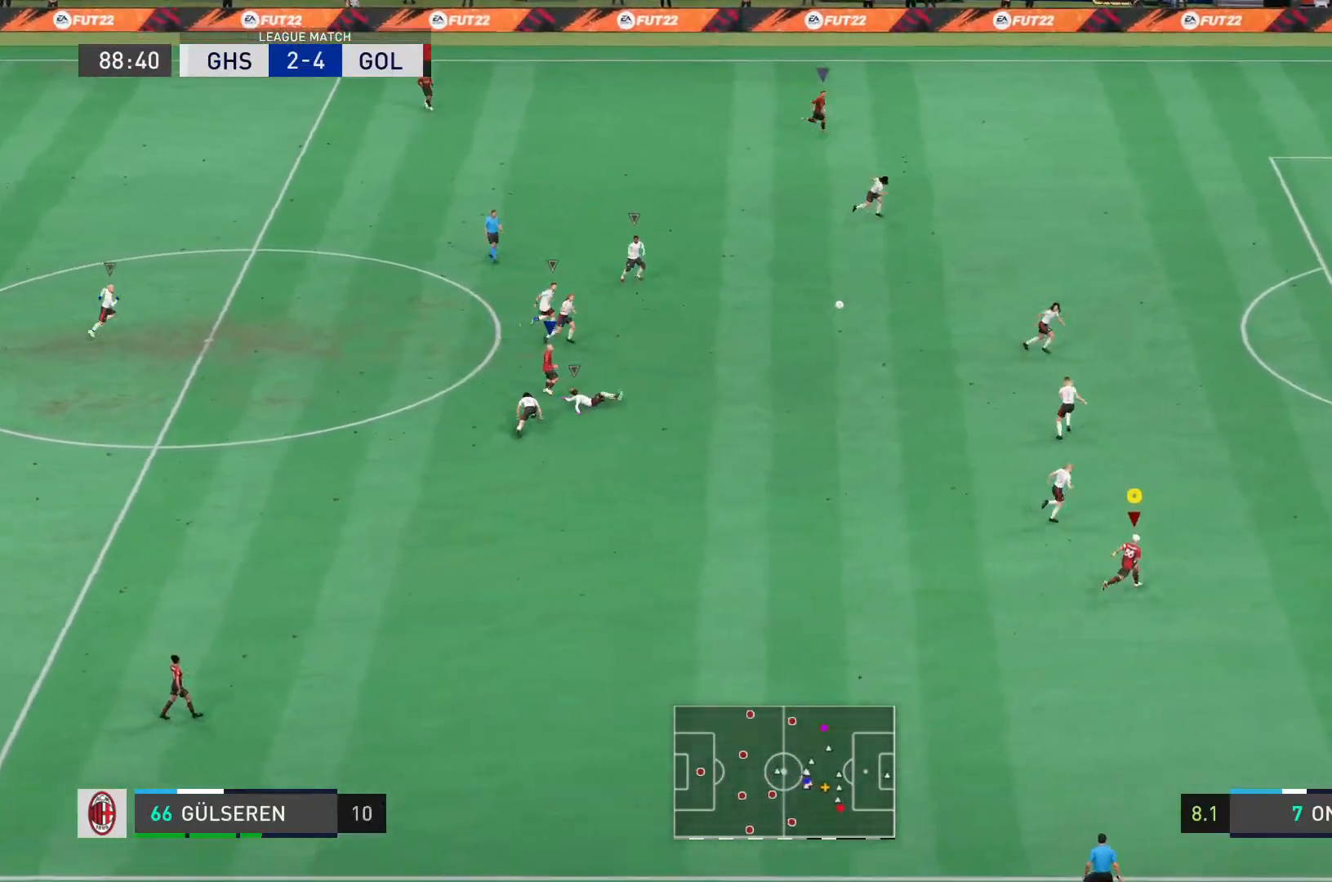
{"buttons": ["R1"], "left_stick": "right", "right_stick": "center", "events": [[234, "left_stick", "right"]]}
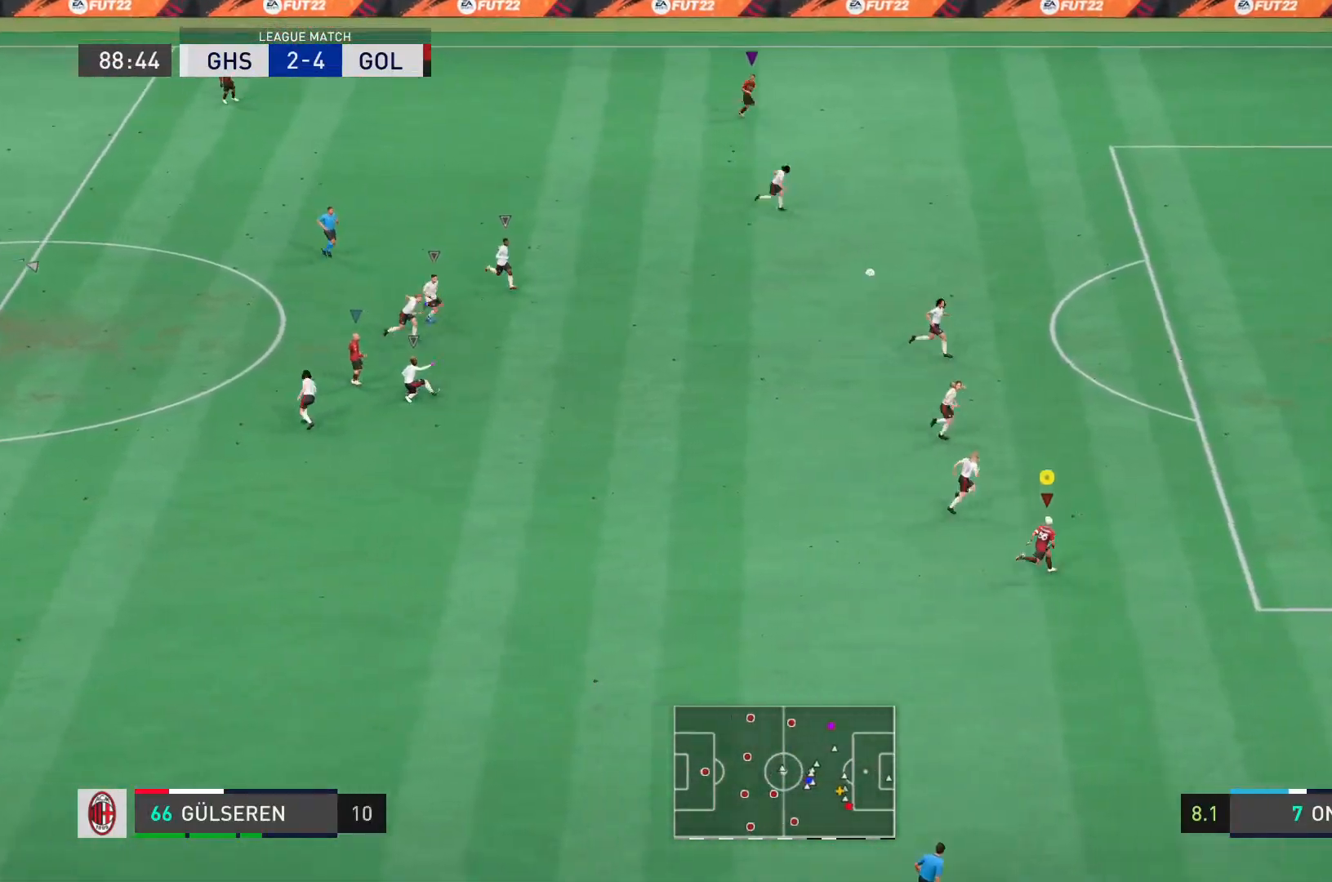
{"buttons": ["R1"], "left_stick": "right", "right_stick": "center", "events": []}
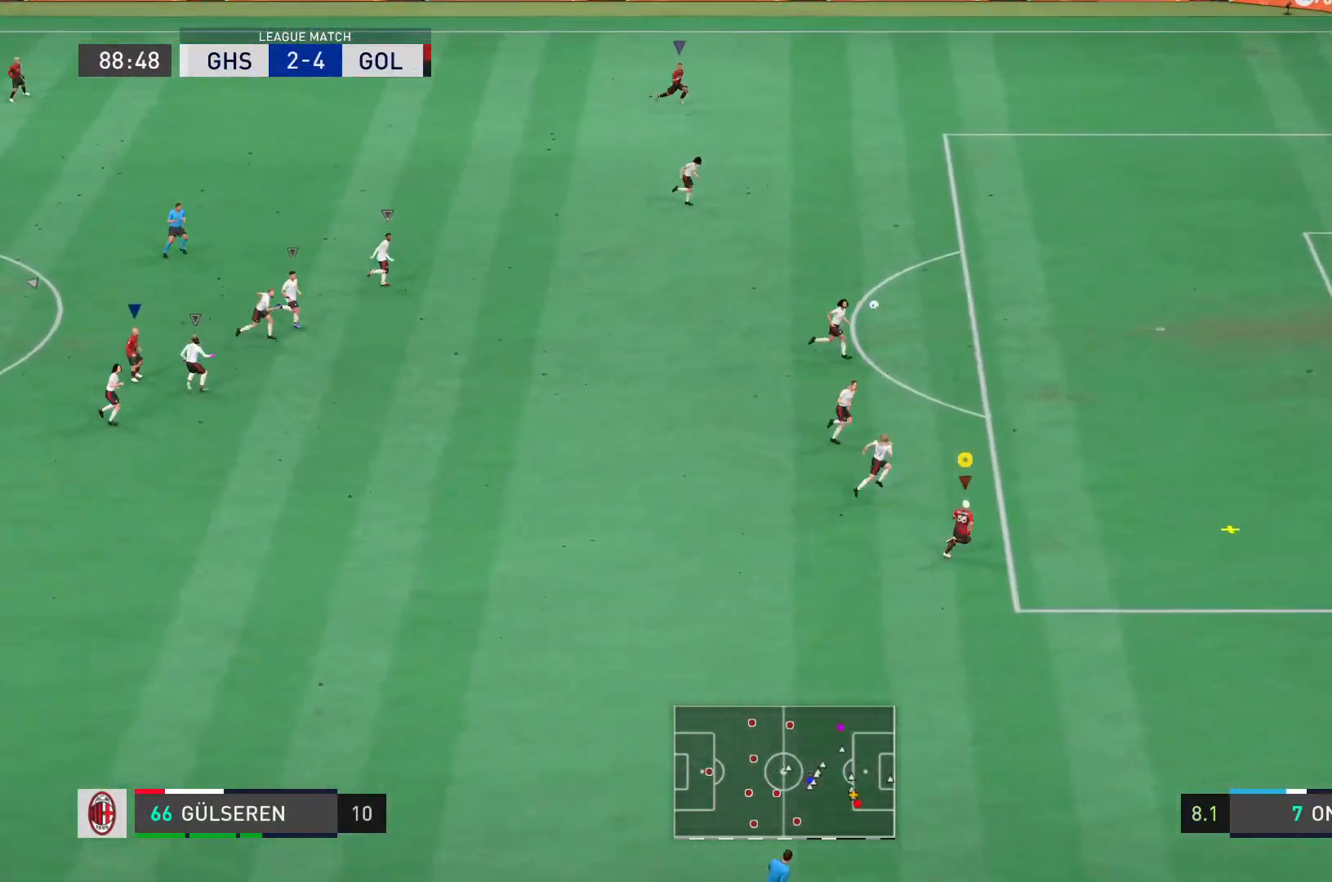
{"buttons": ["SQUARE", "L2"], "left_stick": "up-right", "right_stick": "center", "events": [[66, "R1", "up"], [100, "left_stick", "up-right"], [300, "L2", "down"], [333, "SQUARE", "down"]]}
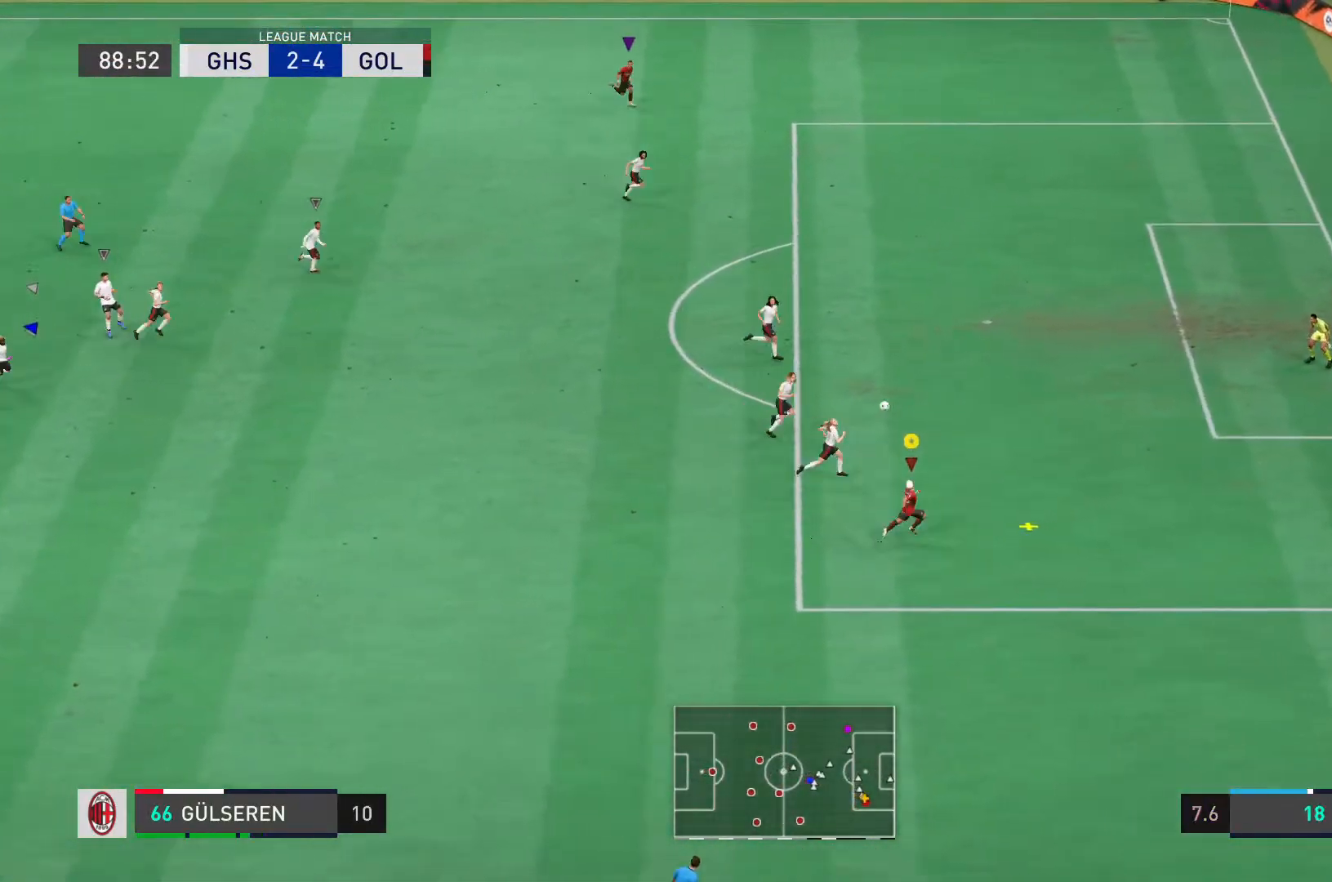
{"buttons": ["L2"], "left_stick": "up-right", "right_stick": "center", "events": [[133, "SQUARE", "up"], [300, "SQUARE", "down"], [467, "SQUARE", "up"]]}
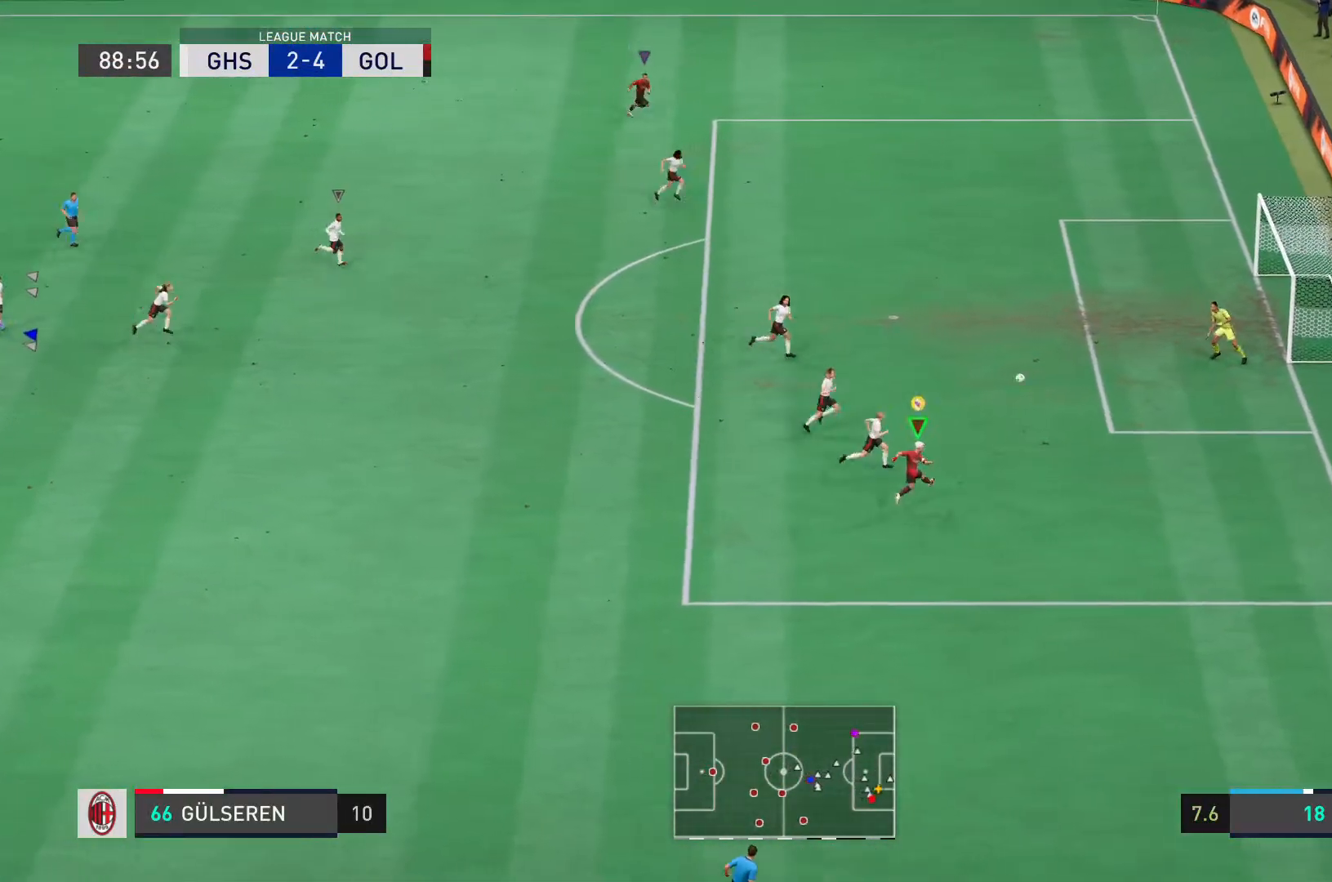
{"buttons": [], "left_stick": "up-right", "right_stick": "center"}
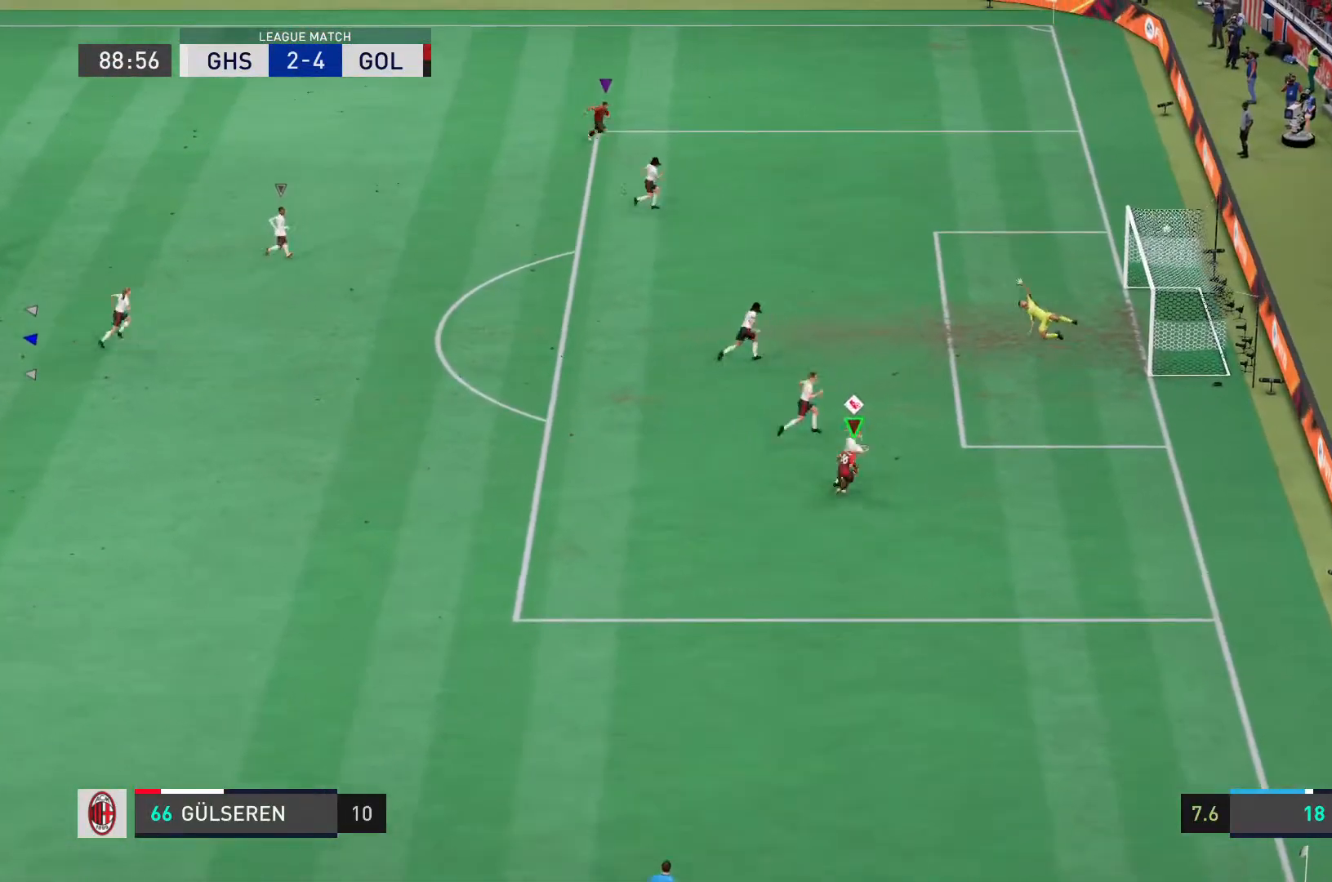
{"buttons": [], "left_stick": "center", "right_stick": "center", "events": [[467, "left_stick", "center"]]}
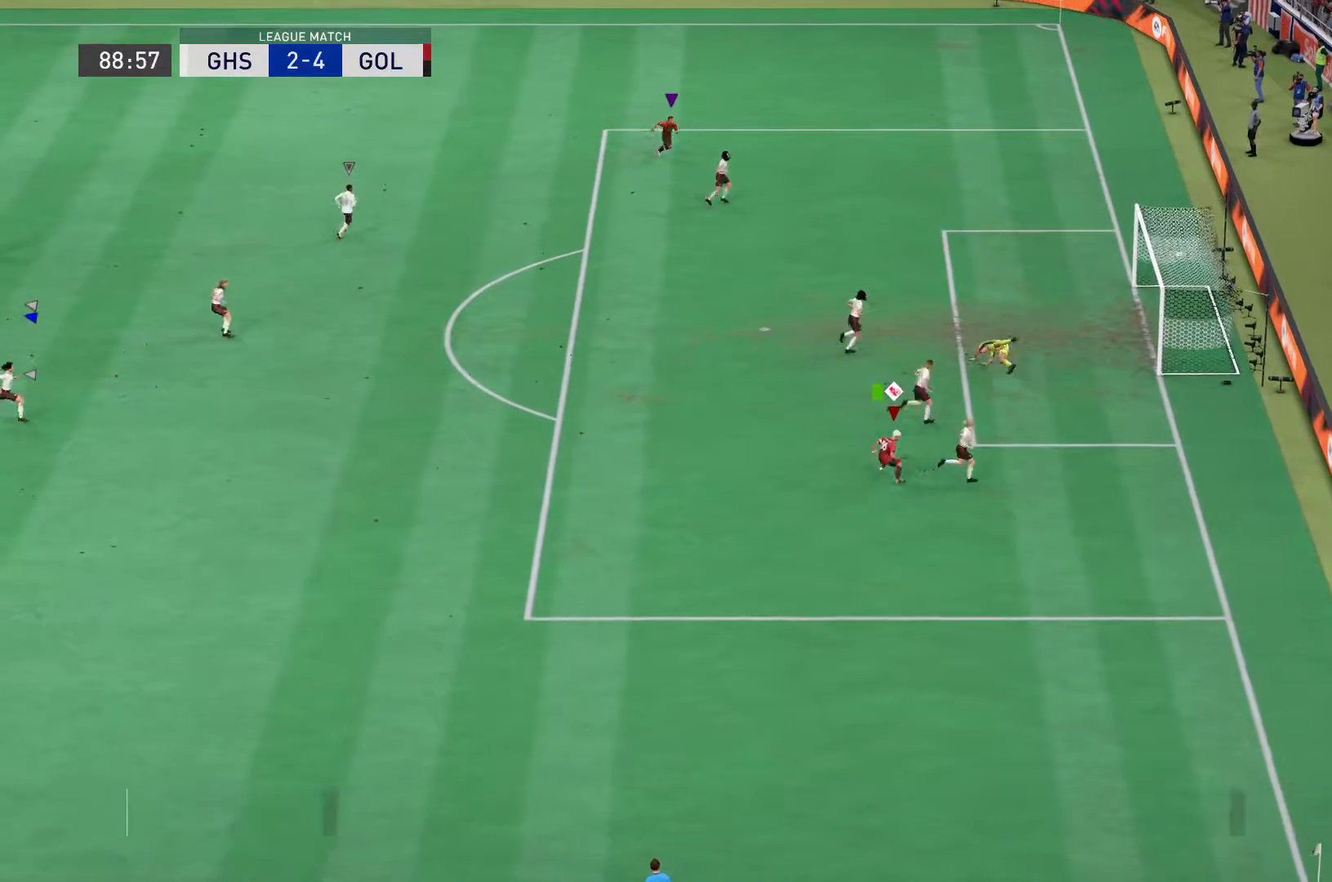
{"buttons": [], "left_stick": "left", "right_stick": "center"}
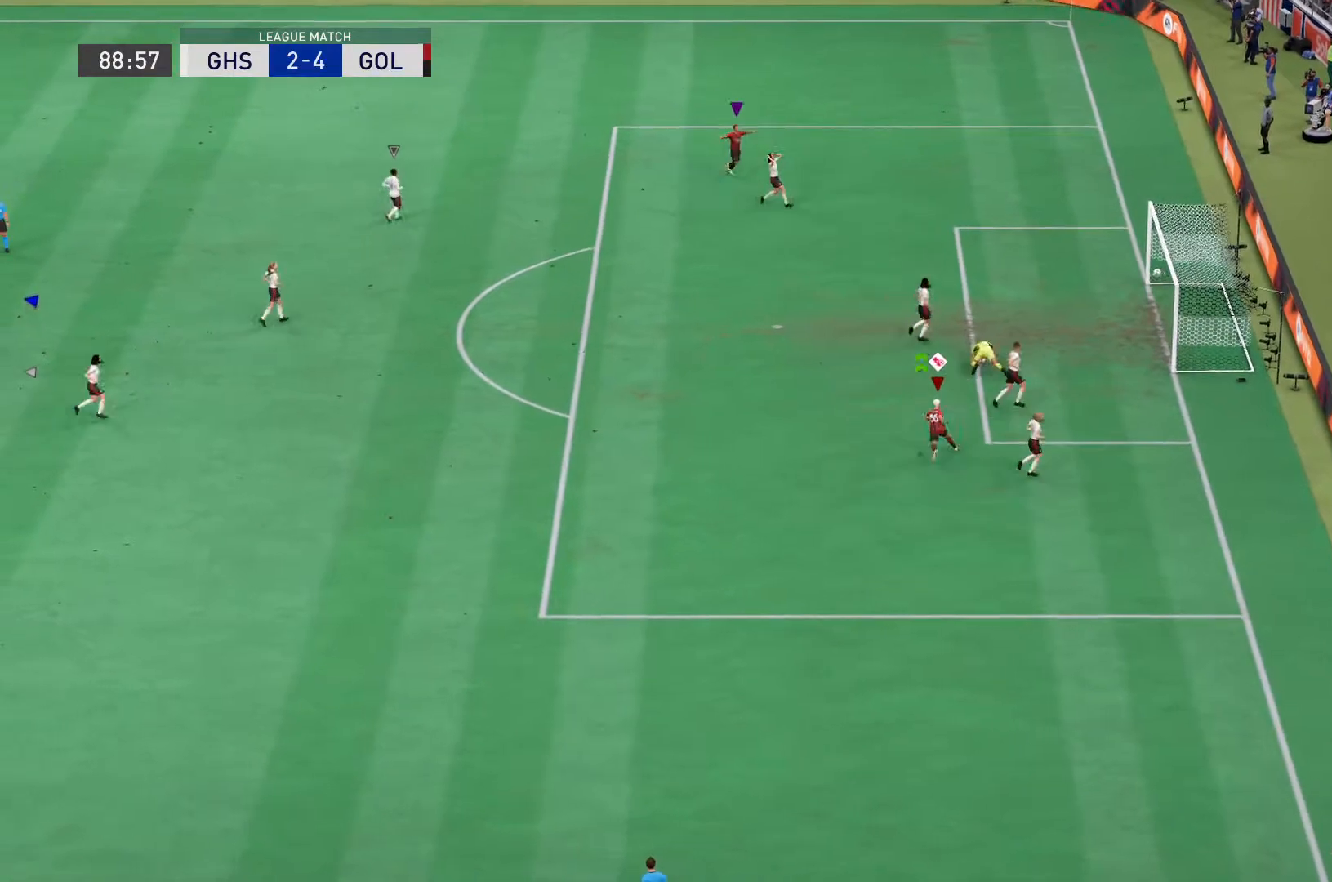
{"buttons": [], "left_stick": "left", "right_stick": "center", "events": []}
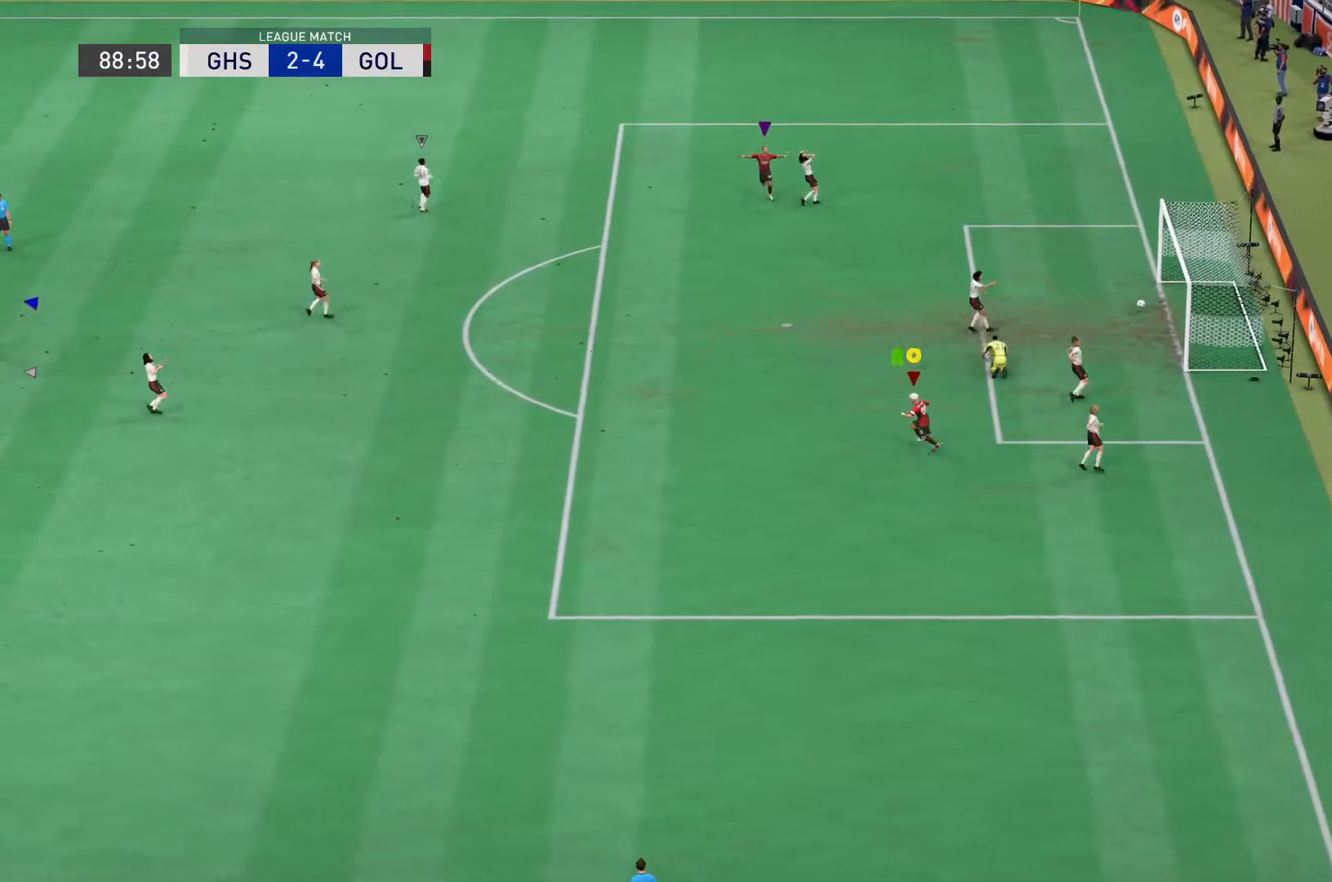
{"buttons": [], "left_stick": "left", "right_stick": "down", "events": [[368, "right_stick", "down"]]}
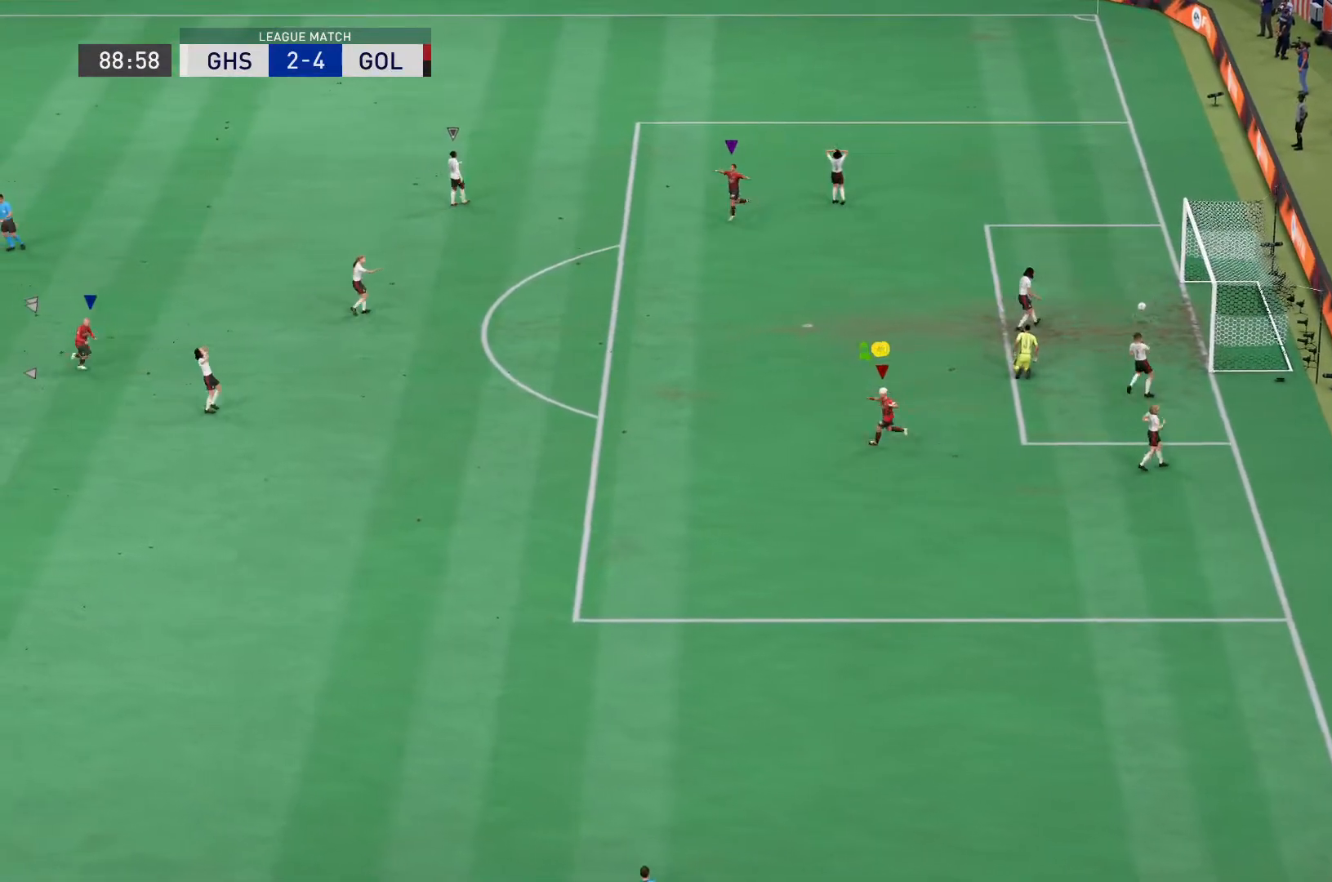
{"buttons": [], "left_stick": "down-left", "right_stick": "down", "events": [[234, "left_stick", "down-left"]]}
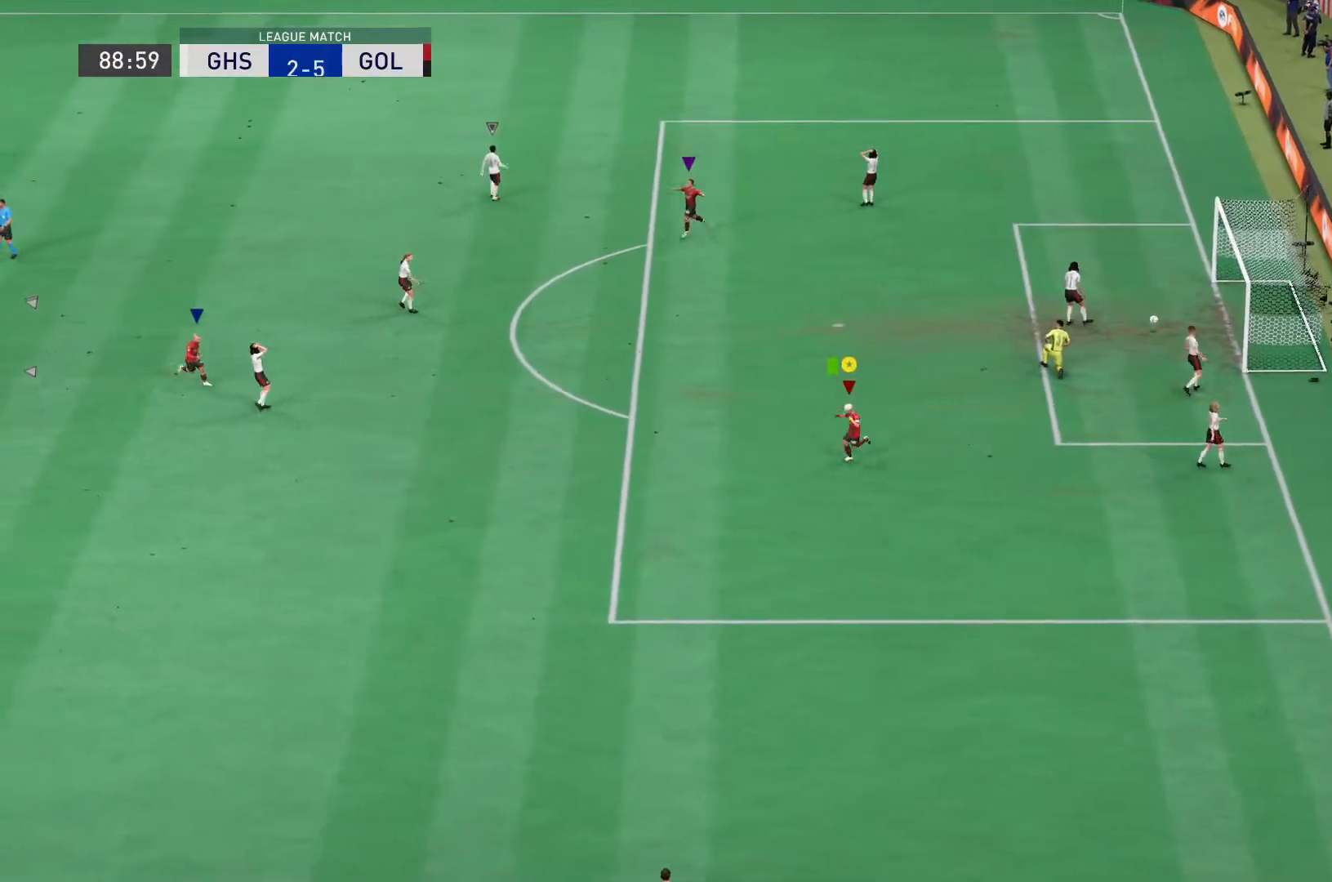
{"buttons": [], "left_stick": "down-left", "right_stick": "down", "events": []}
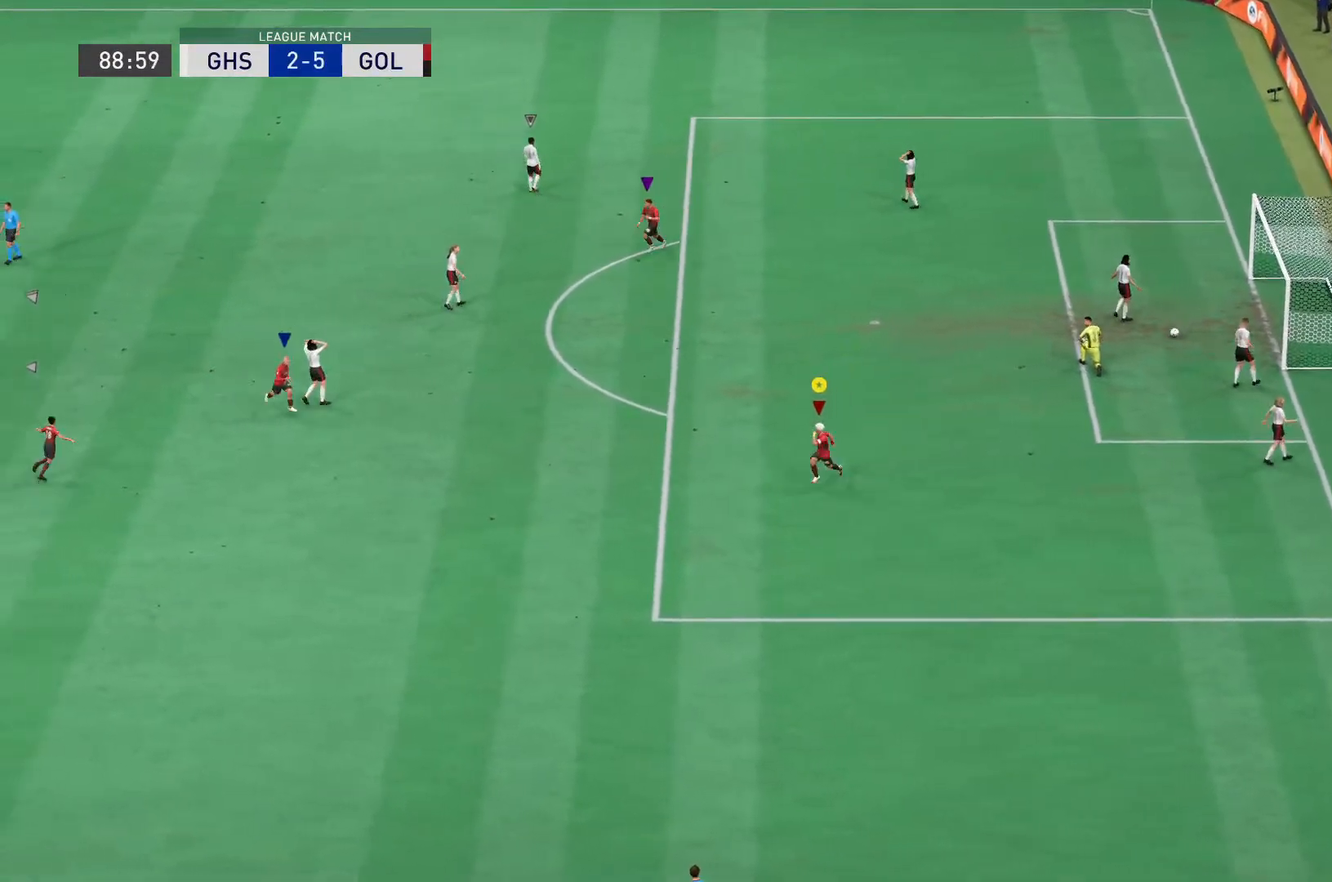
{"buttons": [], "left_stick": "down-left", "right_stick": "down", "events": []}
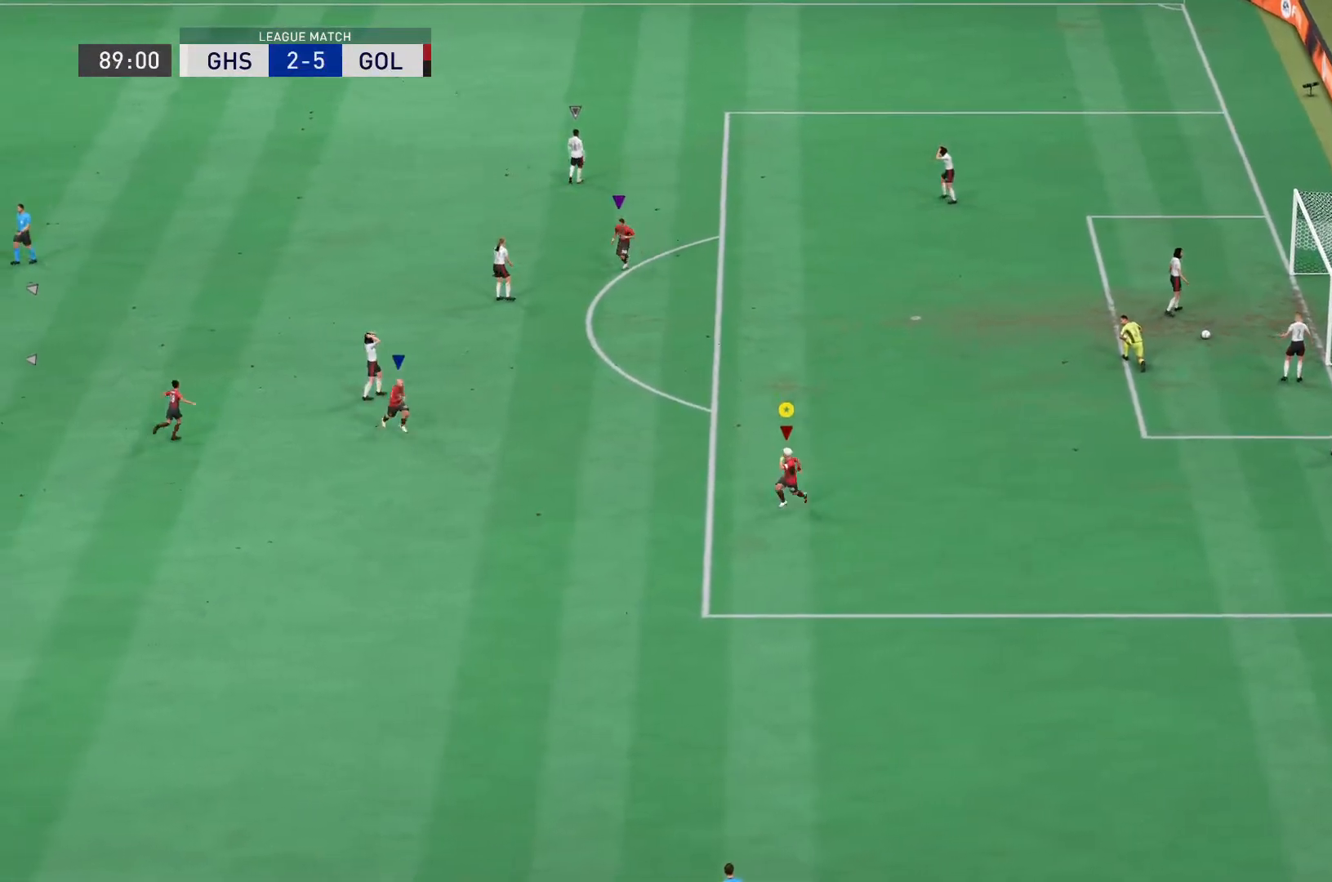
{"buttons": [], "left_stick": "down-left", "right_stick": "down", "events": []}
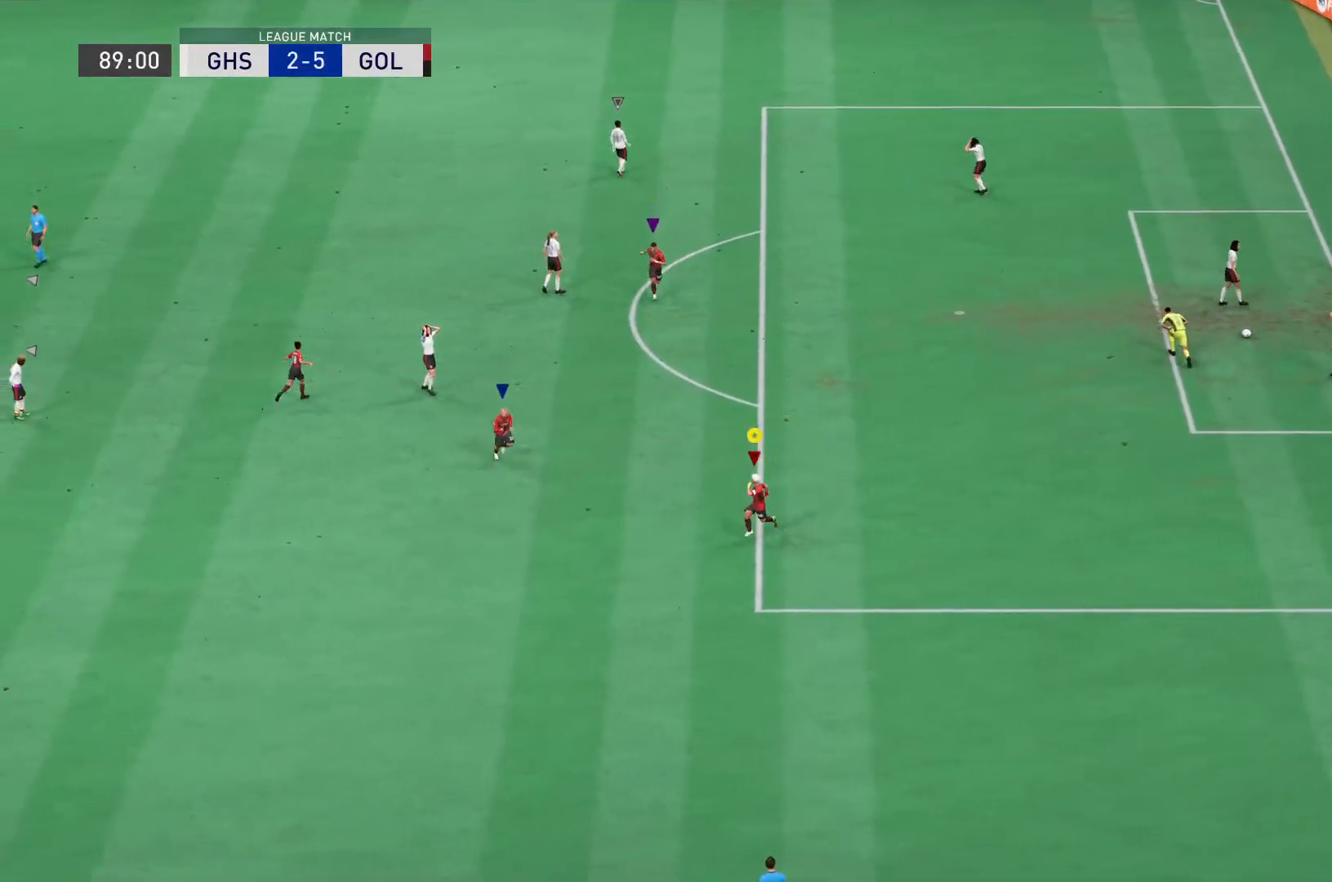
{"buttons": [], "left_stick": "down-left", "right_stick": "down", "events": []}
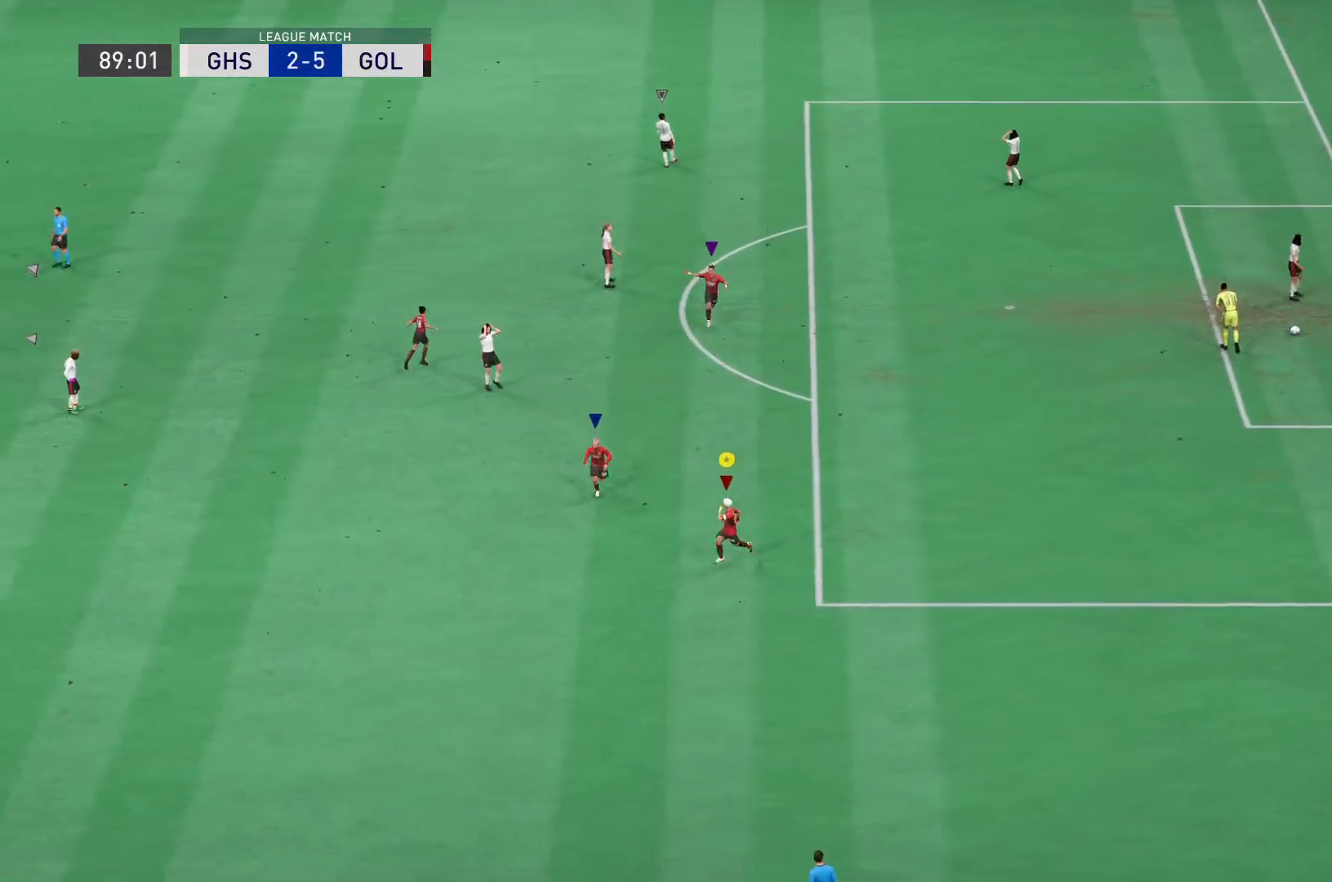
{"buttons": [], "left_stick": "down-left", "right_stick": "down", "events": []}
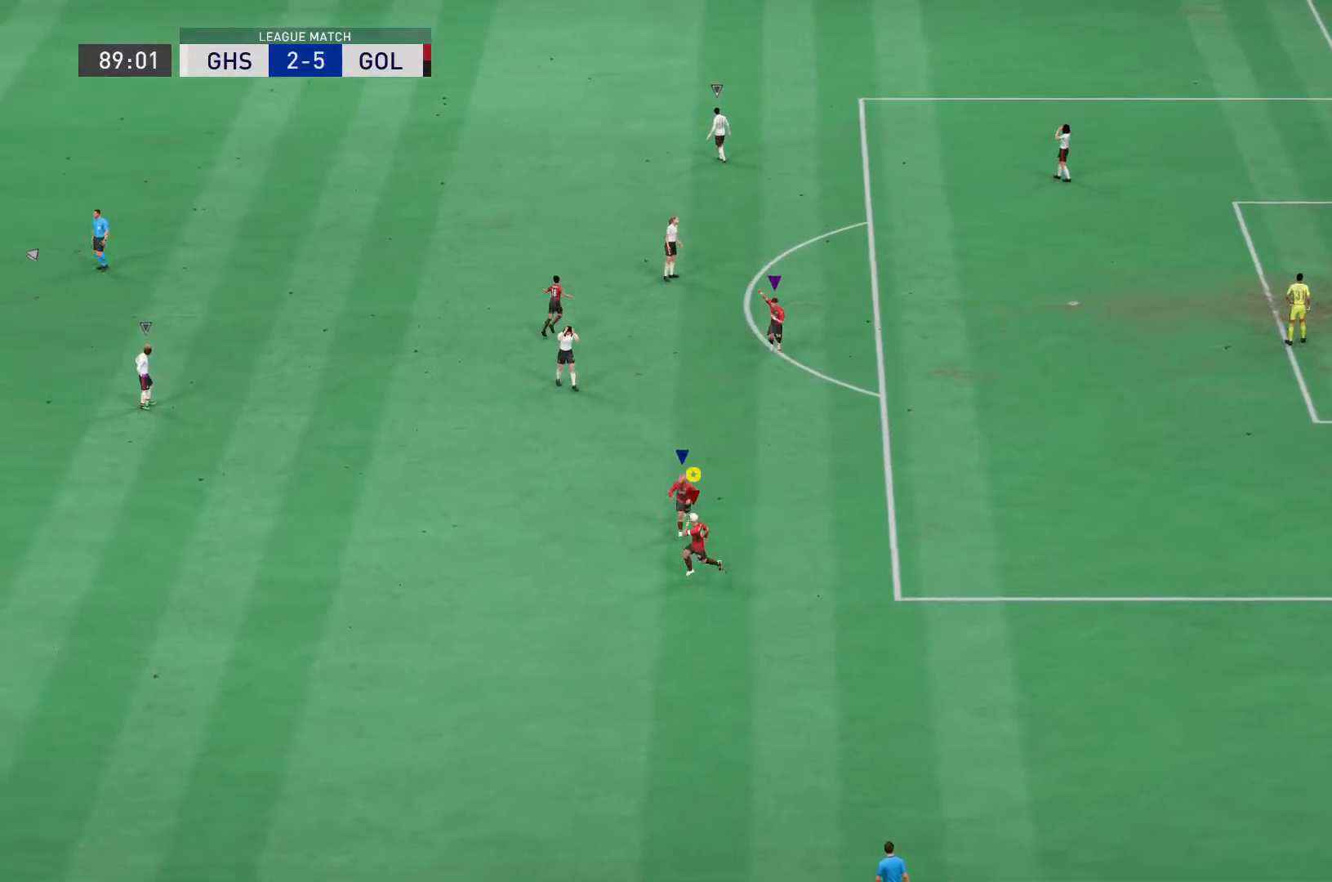
{"buttons": [], "left_stick": "left", "right_stick": "down", "events": [[67, "left_stick", "left"]]}
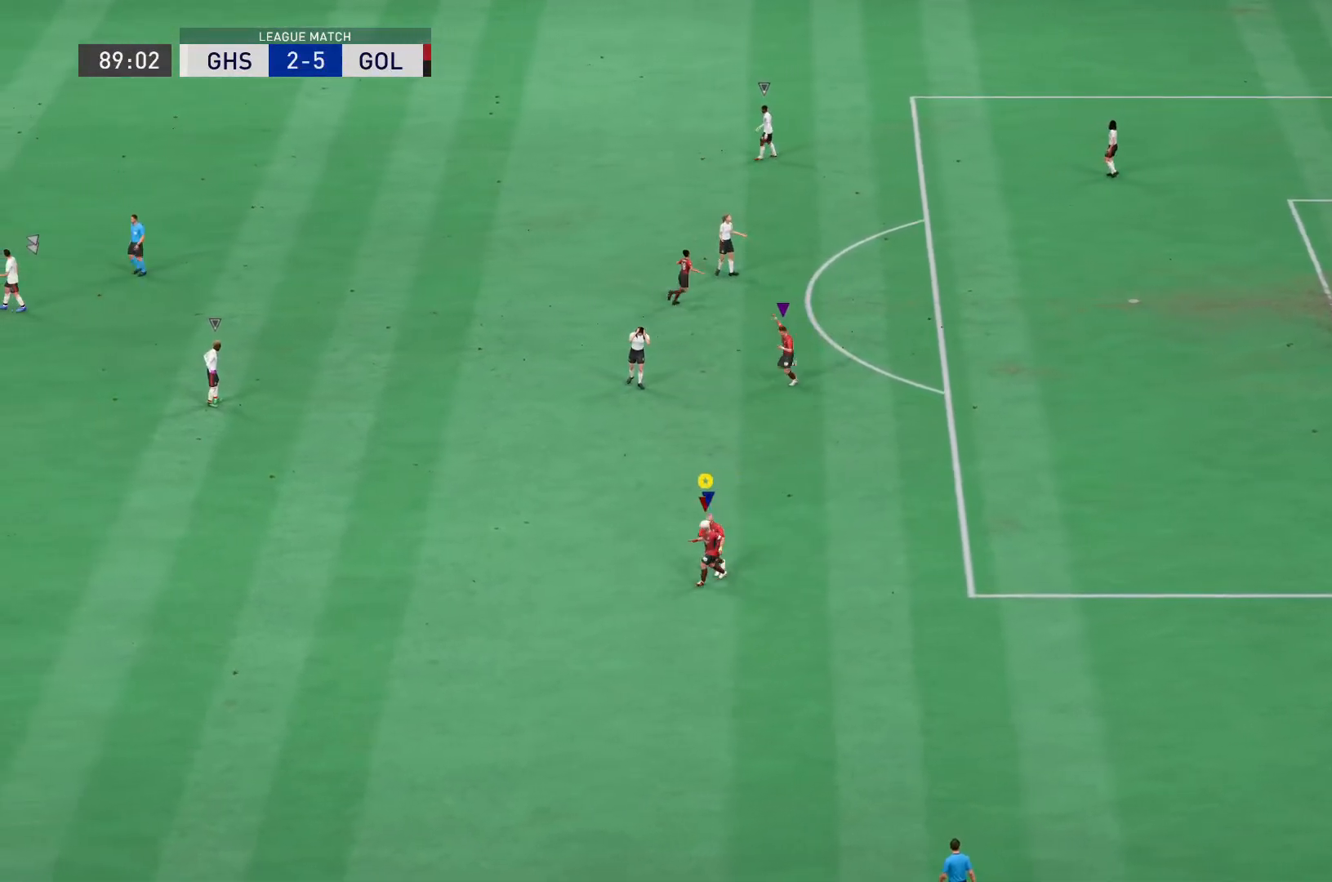
{"buttons": [], "left_stick": "left", "right_stick": "down", "events": []}
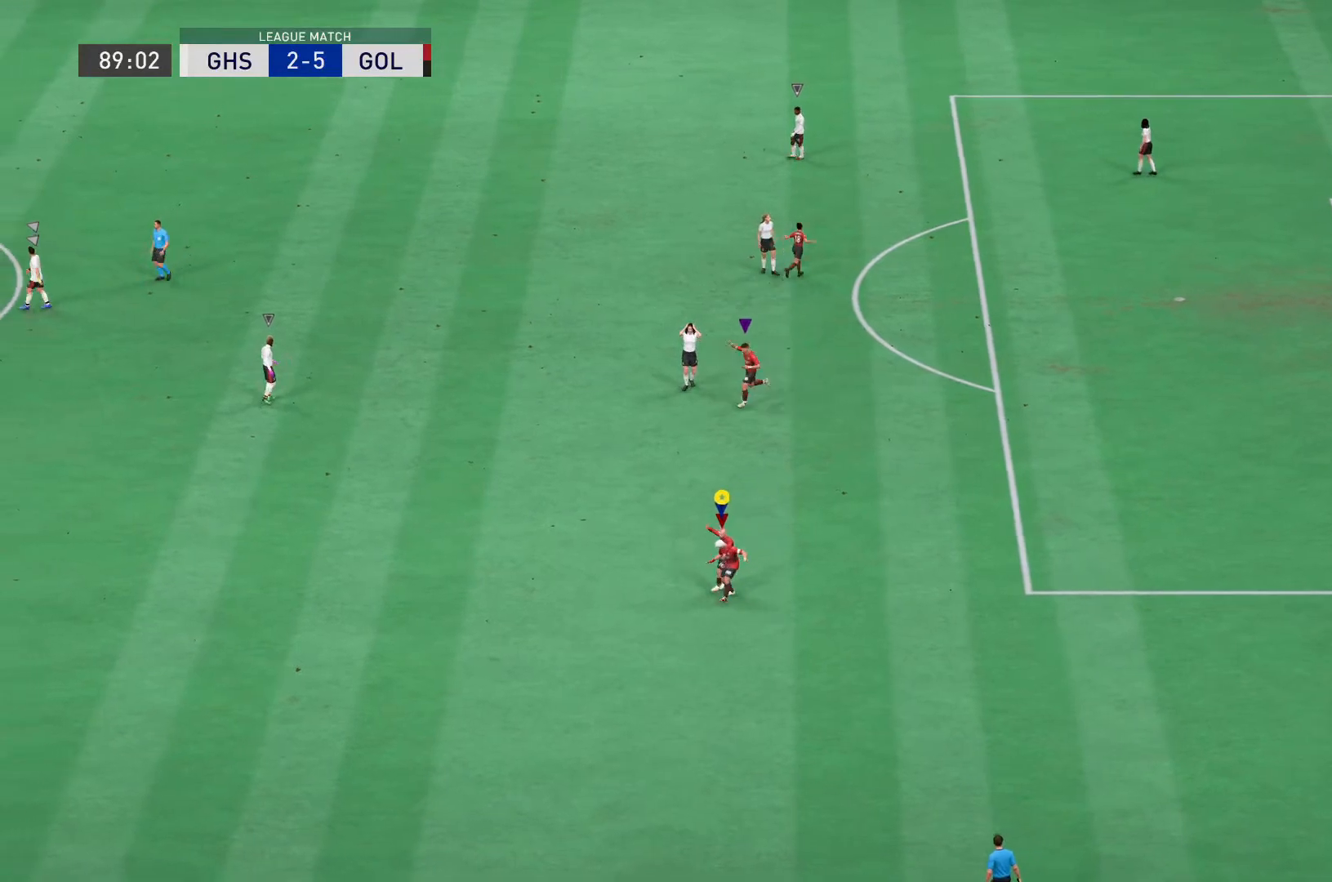
{"buttons": [], "left_stick": "center", "right_stick": "center", "events": [[67, "right_stick", "center"], [167, "left_stick", "center"]]}
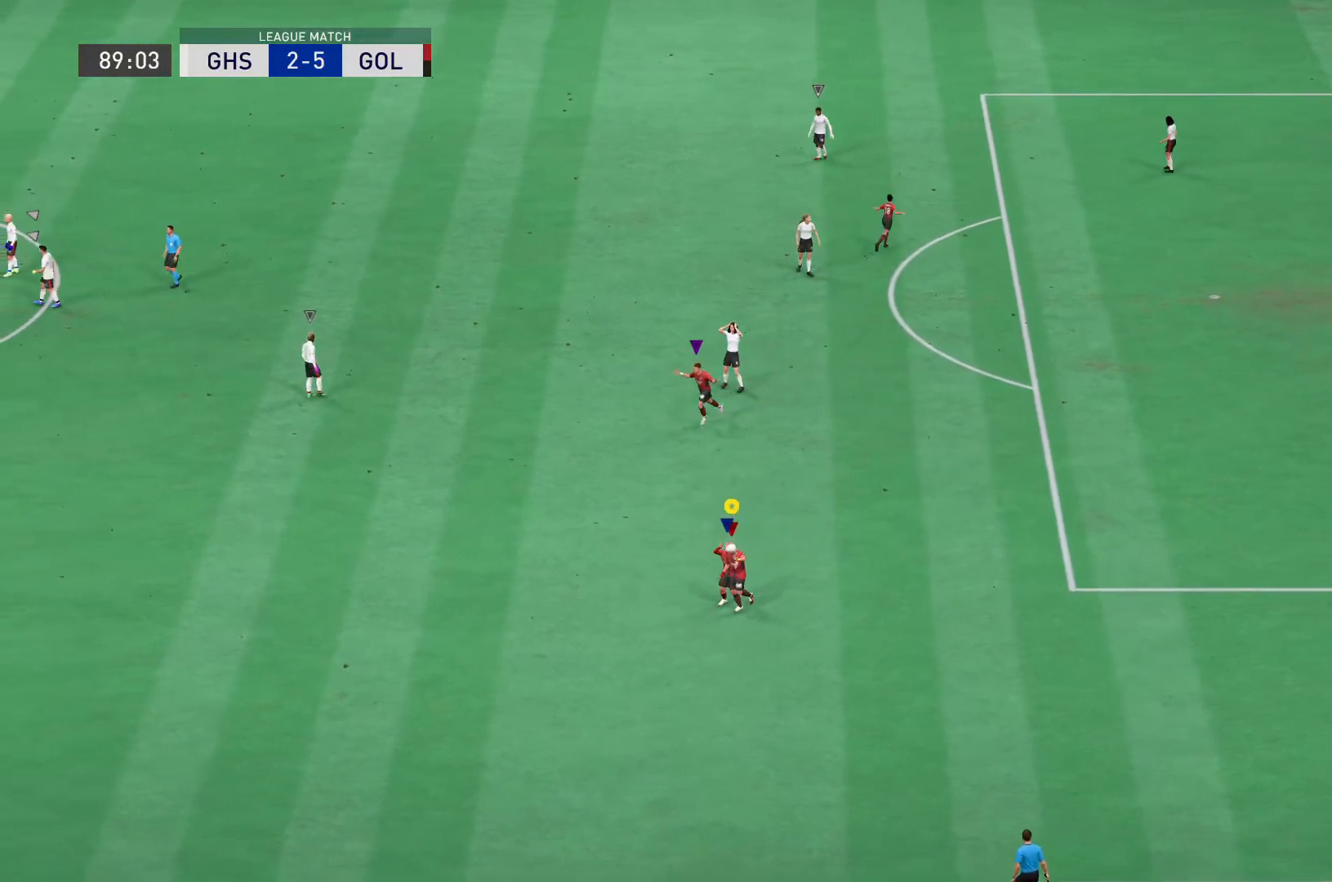
{"buttons": [], "left_stick": "center", "right_stick": "center", "events": []}
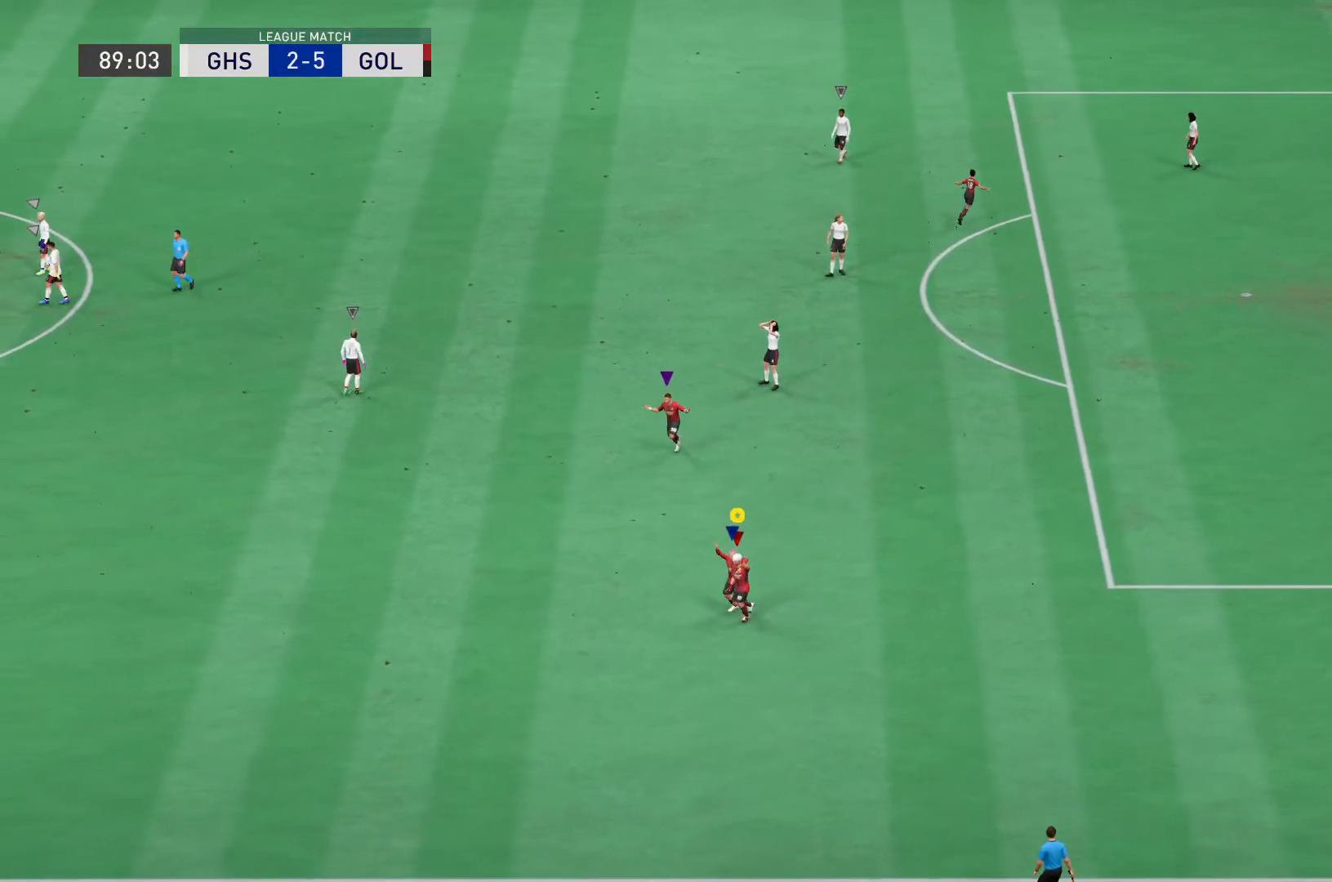
{"buttons": [], "left_stick": "center", "right_stick": "center", "events": []}
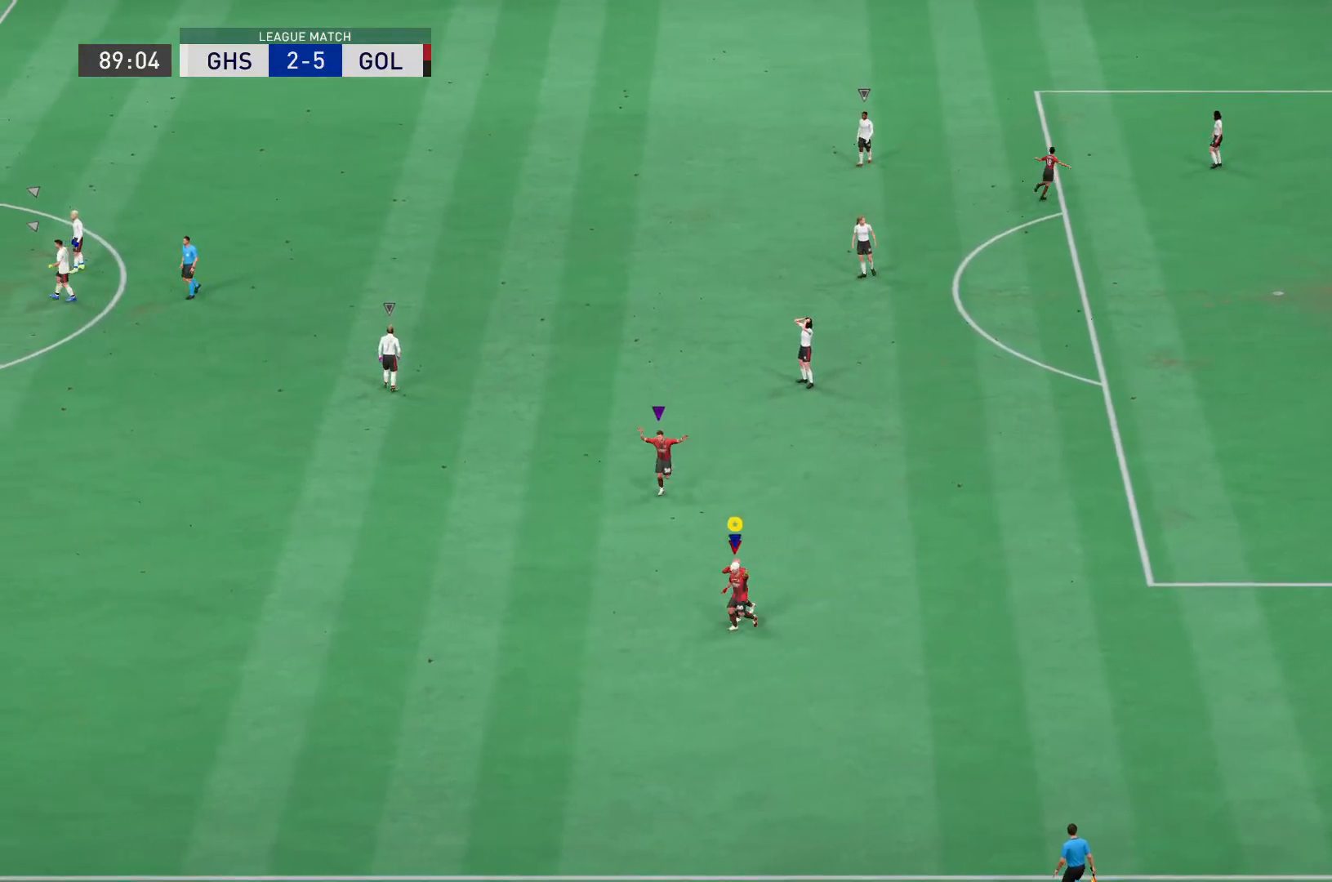
{"buttons": [], "left_stick": "center", "right_stick": "center", "events": []}
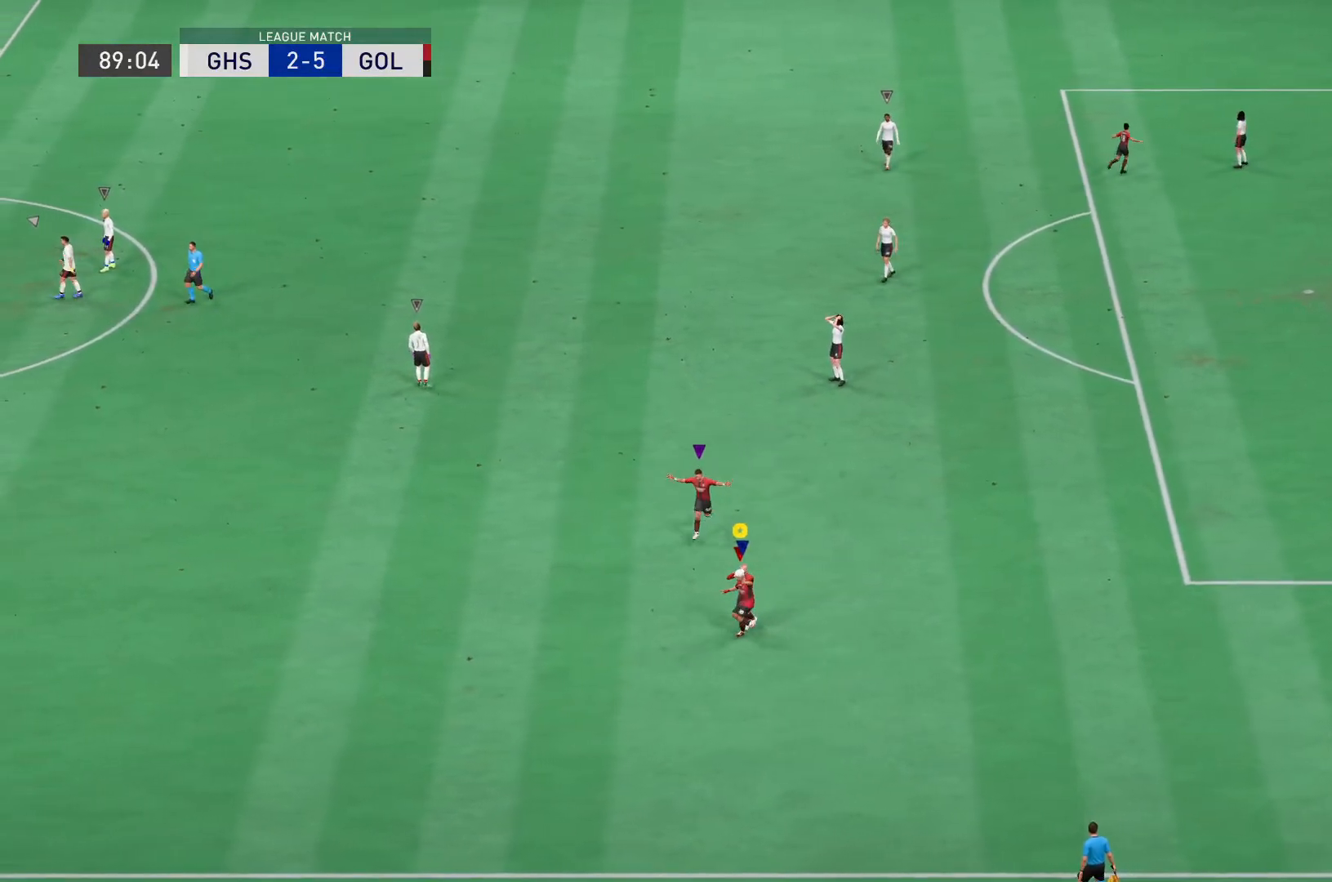
{"buttons": [], "left_stick": "center", "right_stick": "center", "events": []}
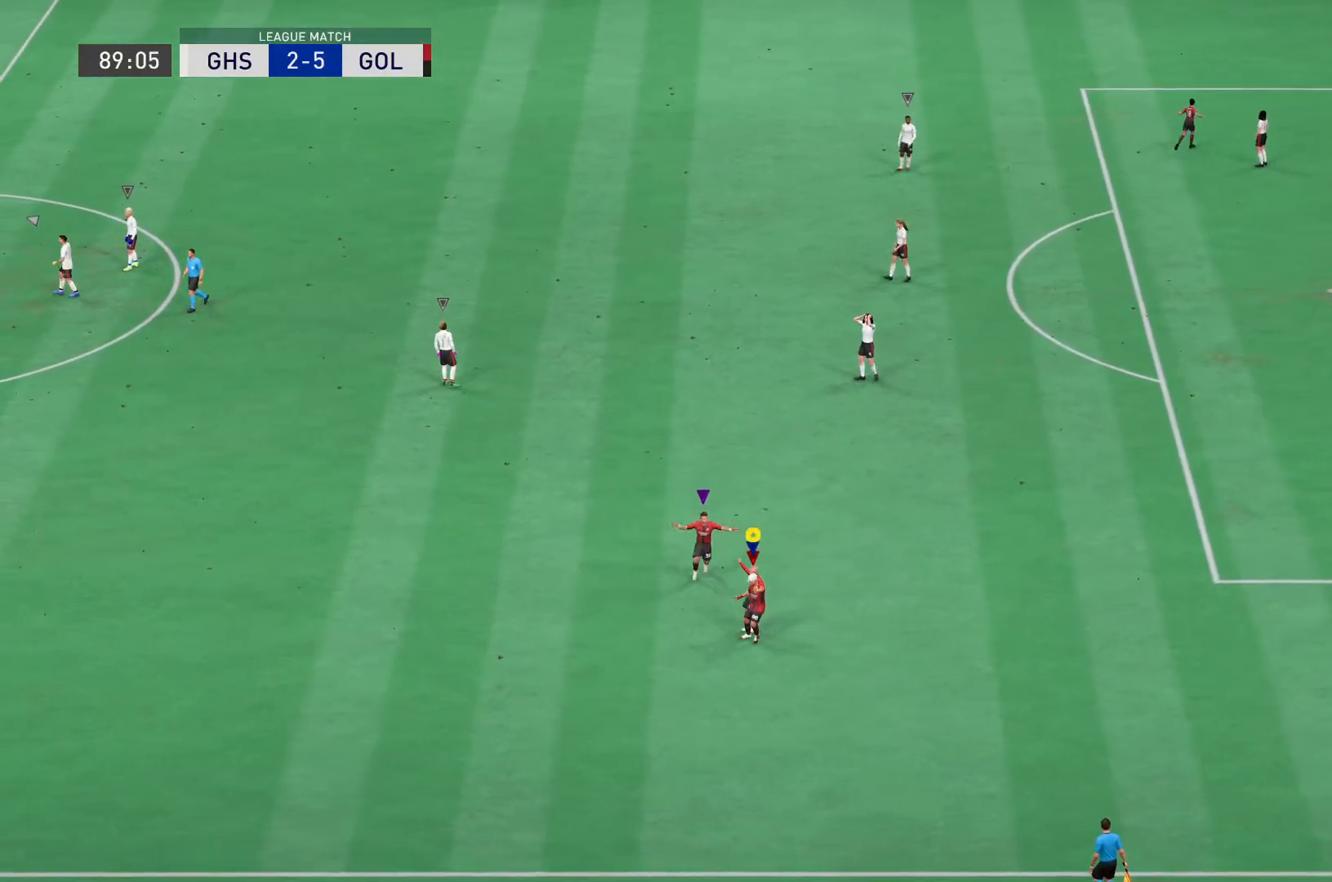
{"buttons": [], "left_stick": "center", "right_stick": "center", "events": []}
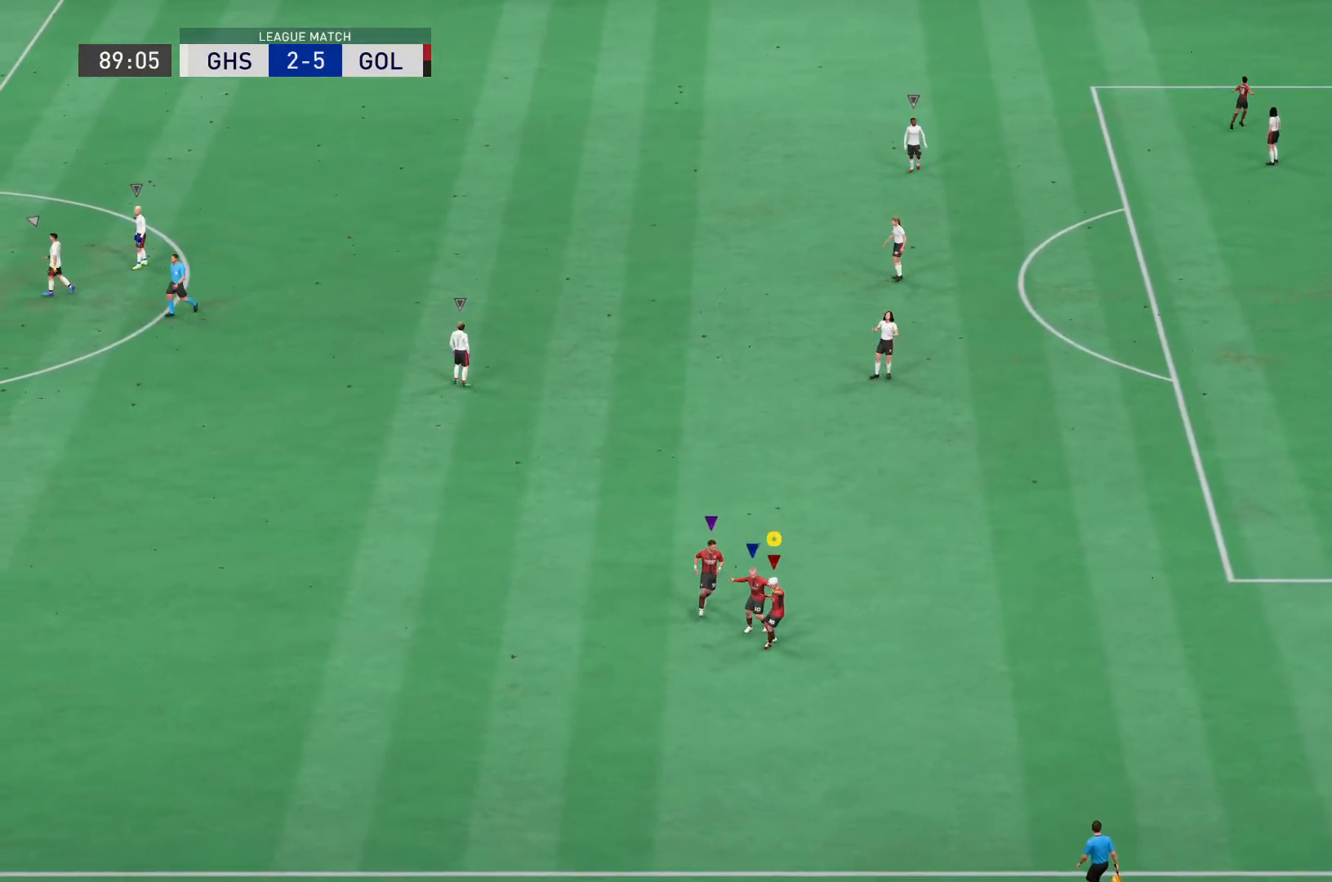
{"buttons": [], "left_stick": "center", "right_stick": "center", "events": []}
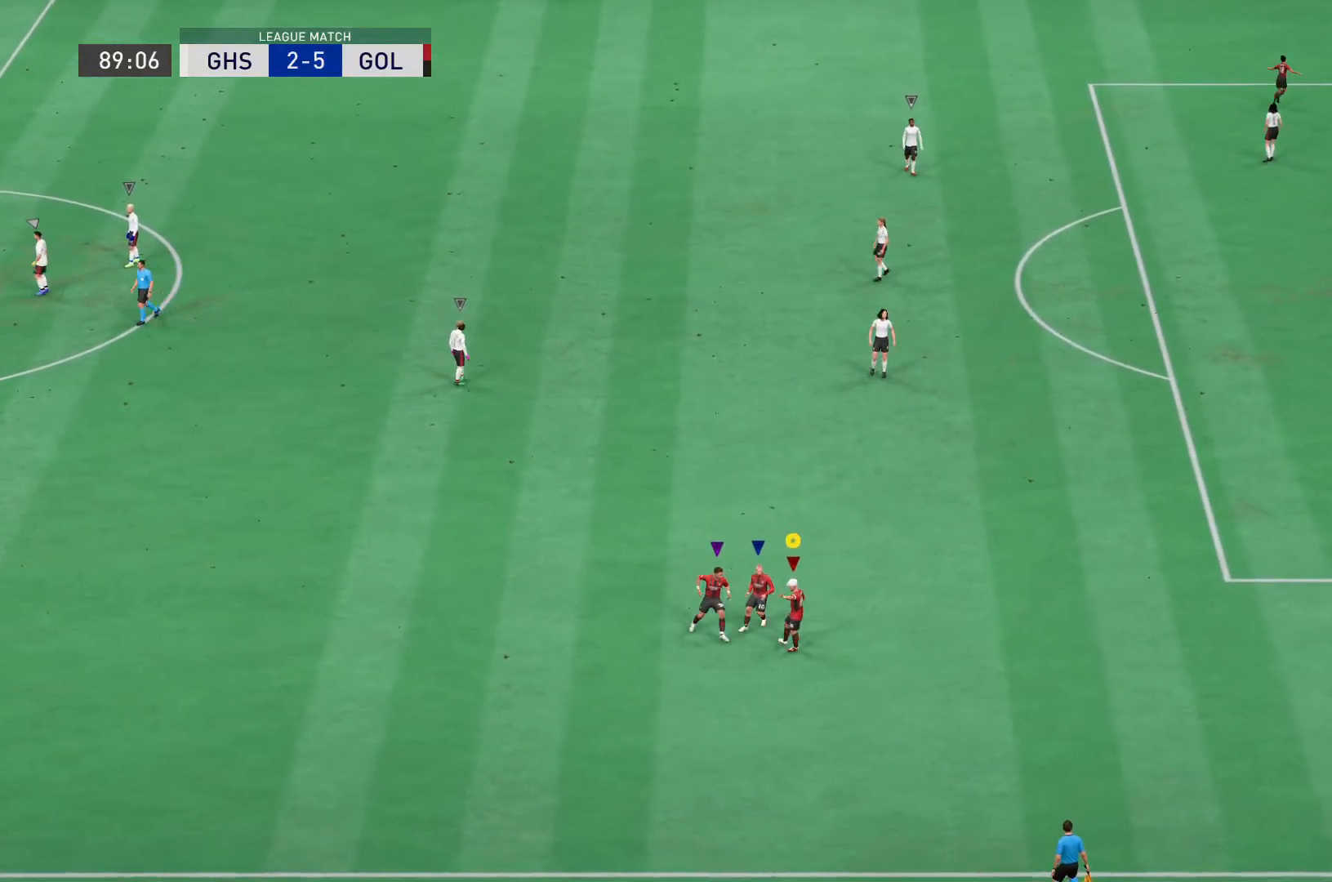
{"buttons": [], "left_stick": "center", "right_stick": "center", "events": []}
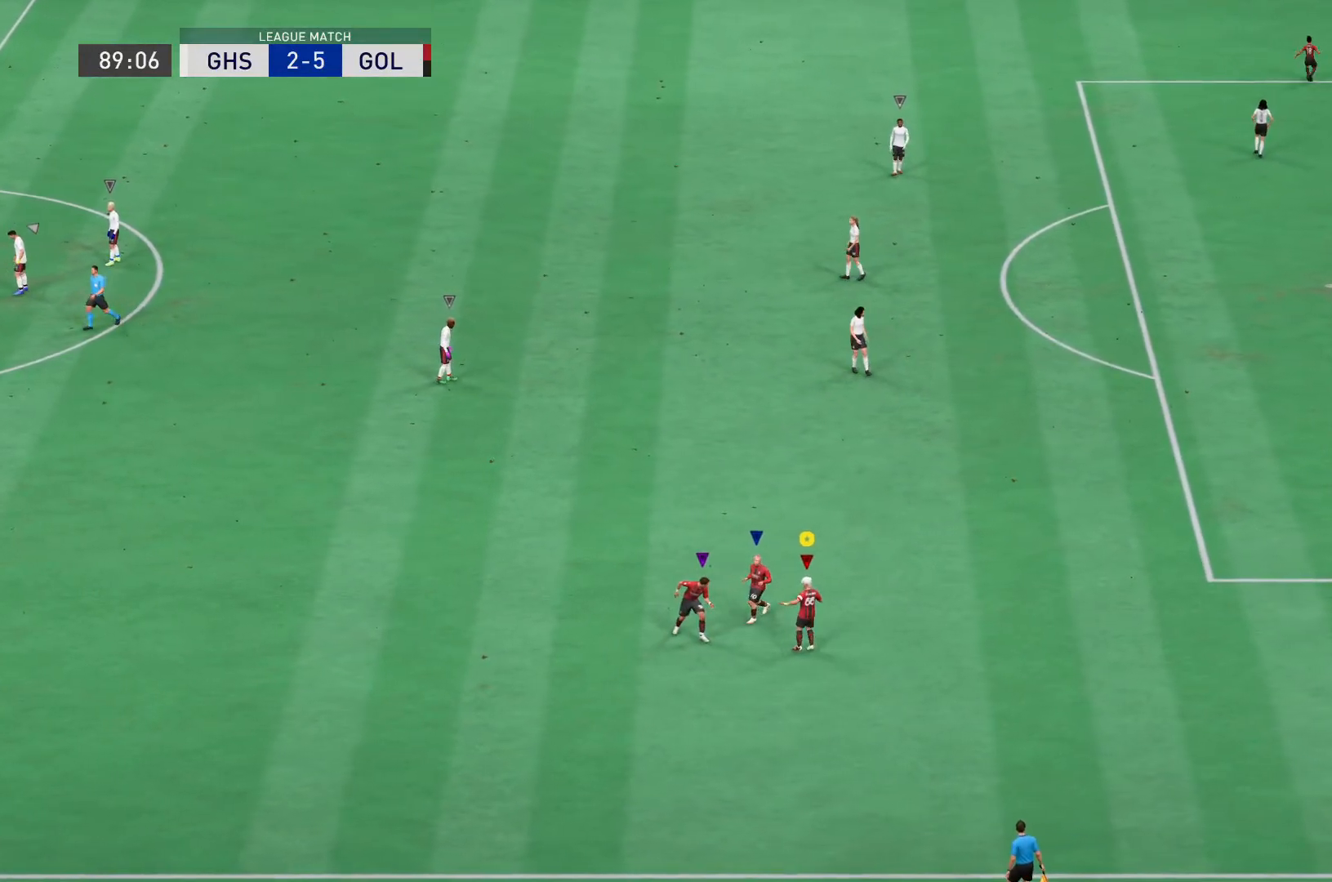
{"buttons": [], "left_stick": "center", "right_stick": "center", "events": []}
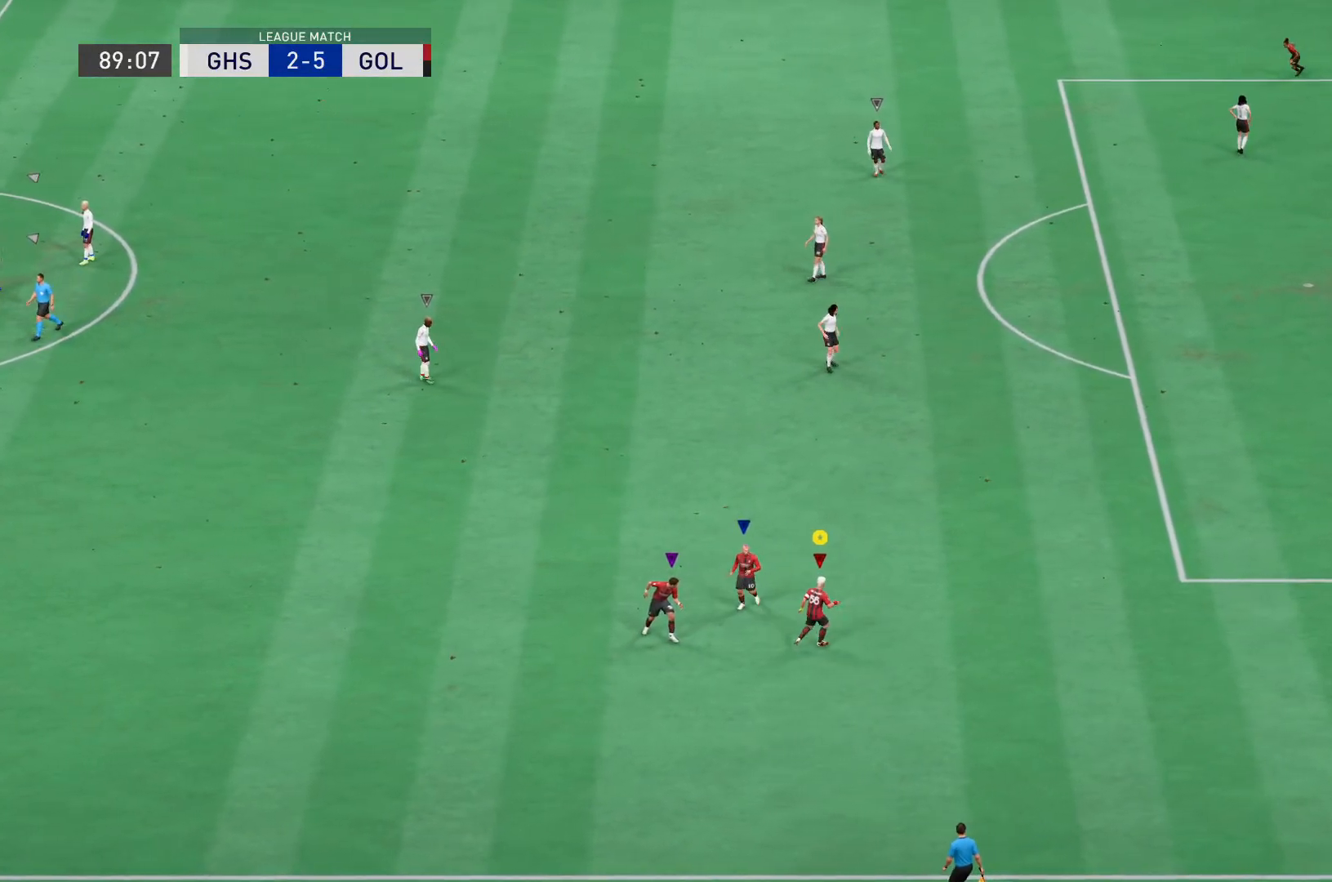
{"buttons": [], "left_stick": "center", "right_stick": "center", "events": []}